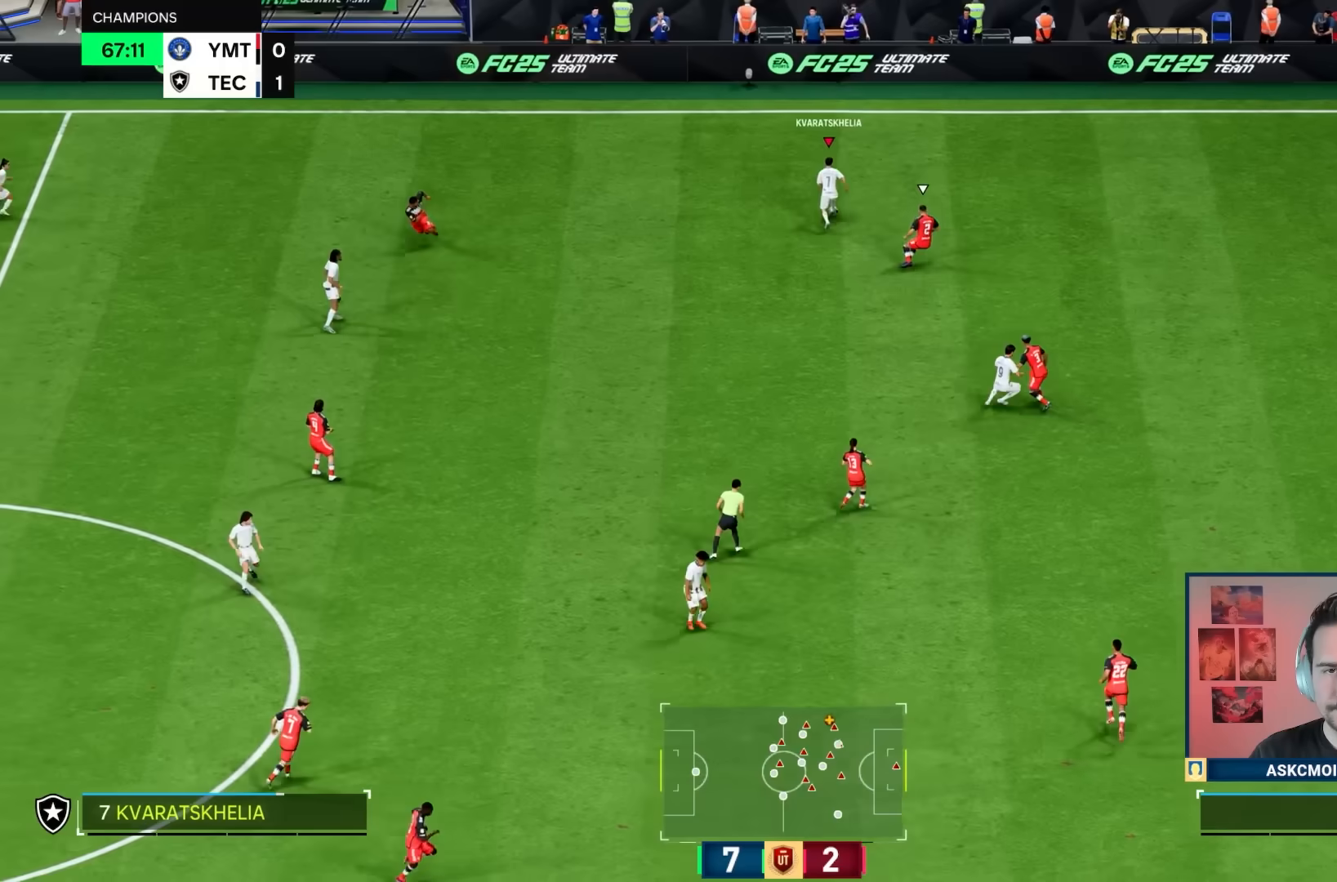
Gameplay with a controller (PlayStation layout); each line is a JSON object with the inputs held at the frame after it. "events" lists button and stick changes between this image and that frame as [ms after this image, input, new state], when the widget could be followed in between. Not read: L3 R3.
{"buttons": [], "left_stick": "up-right", "right_stick": "center", "events": [[283, "left_stick", "up-right"]]}
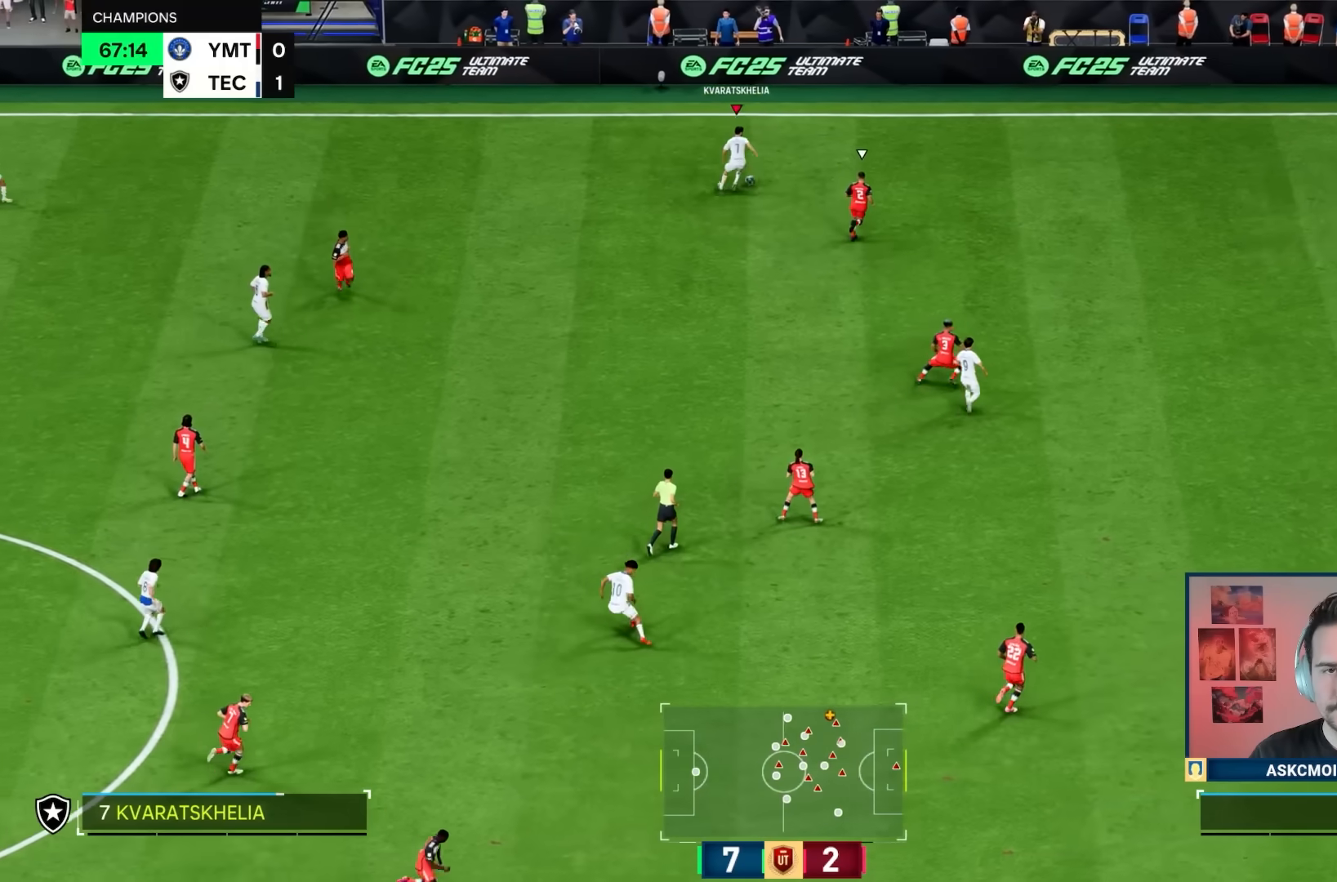
{"buttons": [], "left_stick": "up-right", "right_stick": "center", "events": []}
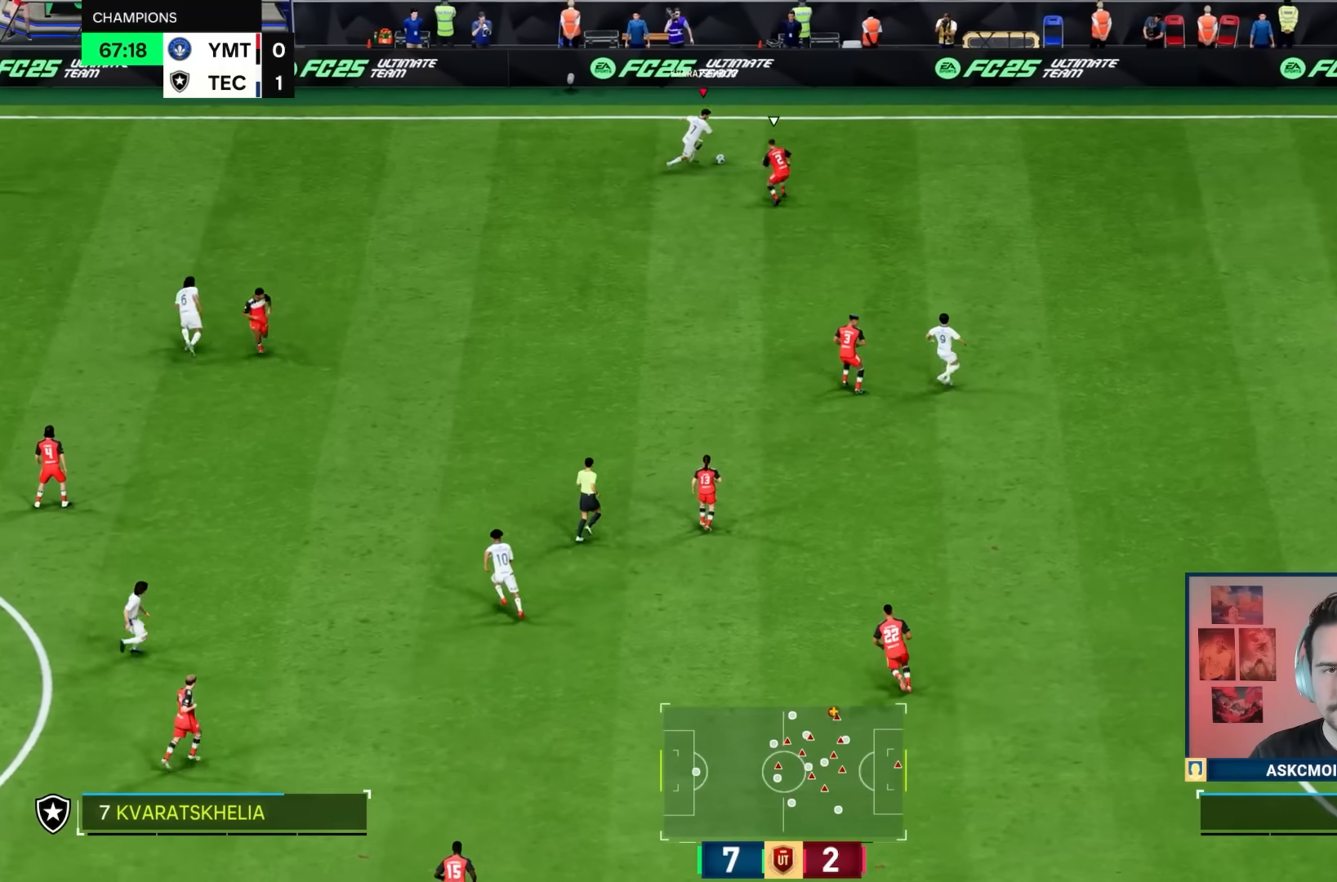
{"buttons": [], "left_stick": "up-right", "right_stick": "center", "events": [[33, "right_stick", "up"], [133, "right_stick", "down-left"], [267, "right_stick", "down-right"], [333, "right_stick", "center"]]}
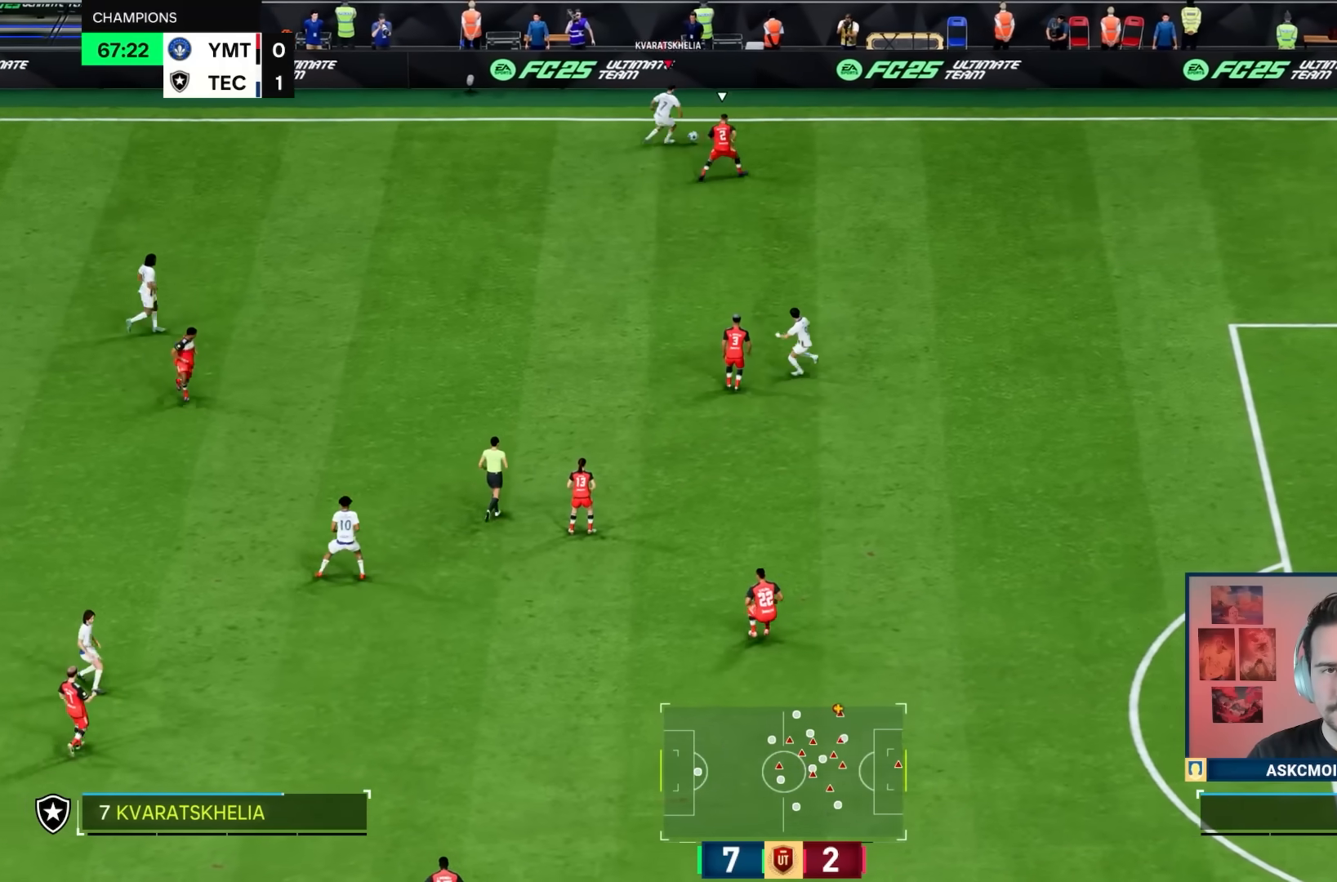
{"buttons": ["R1"], "left_stick": "right", "right_stick": "center", "events": [[100, "left_stick", "right"], [133, "R1", "down"], [200, "R1", "up"], [300, "R1", "down"]]}
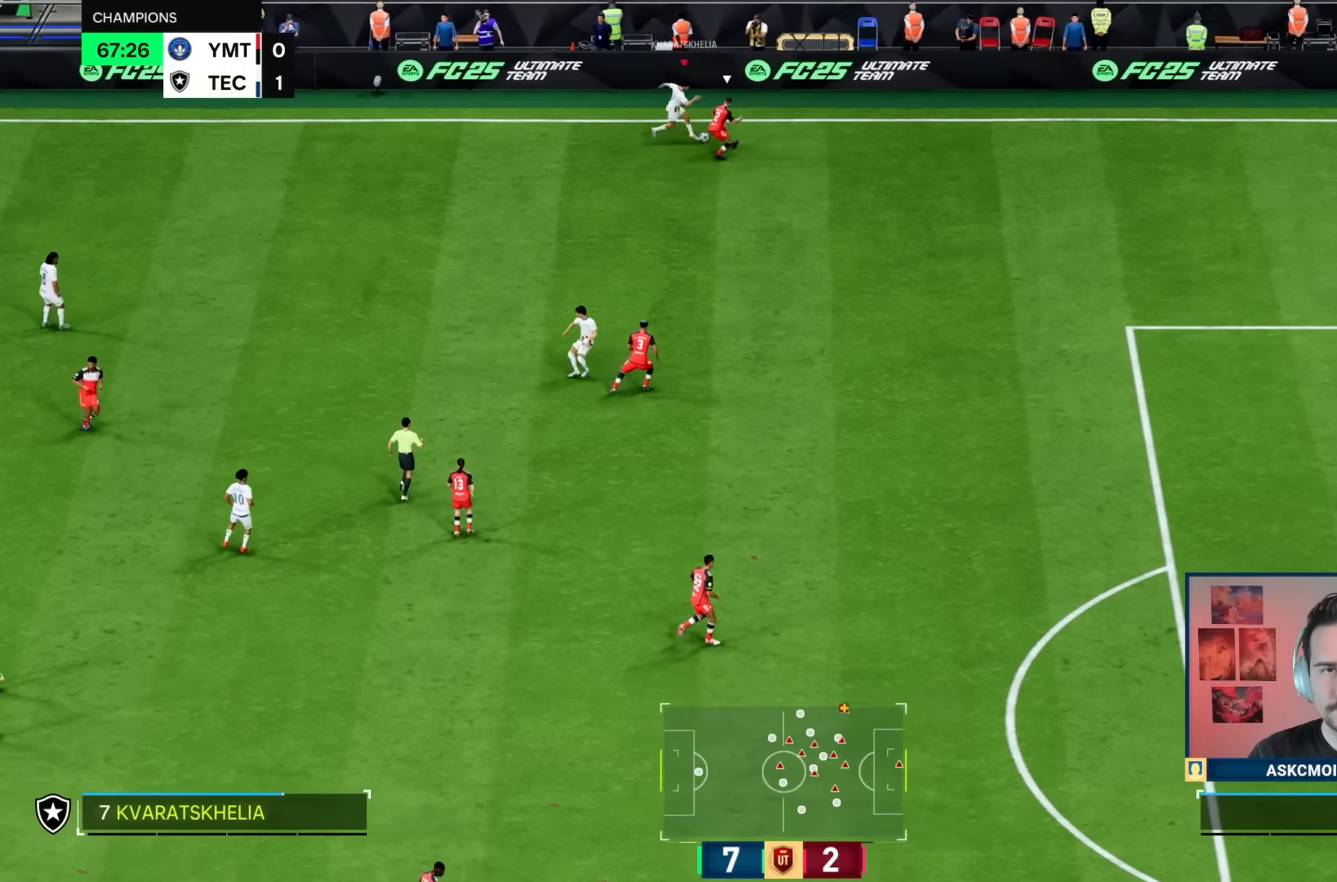
{"buttons": ["R1"], "left_stick": "right", "right_stick": "center", "events": []}
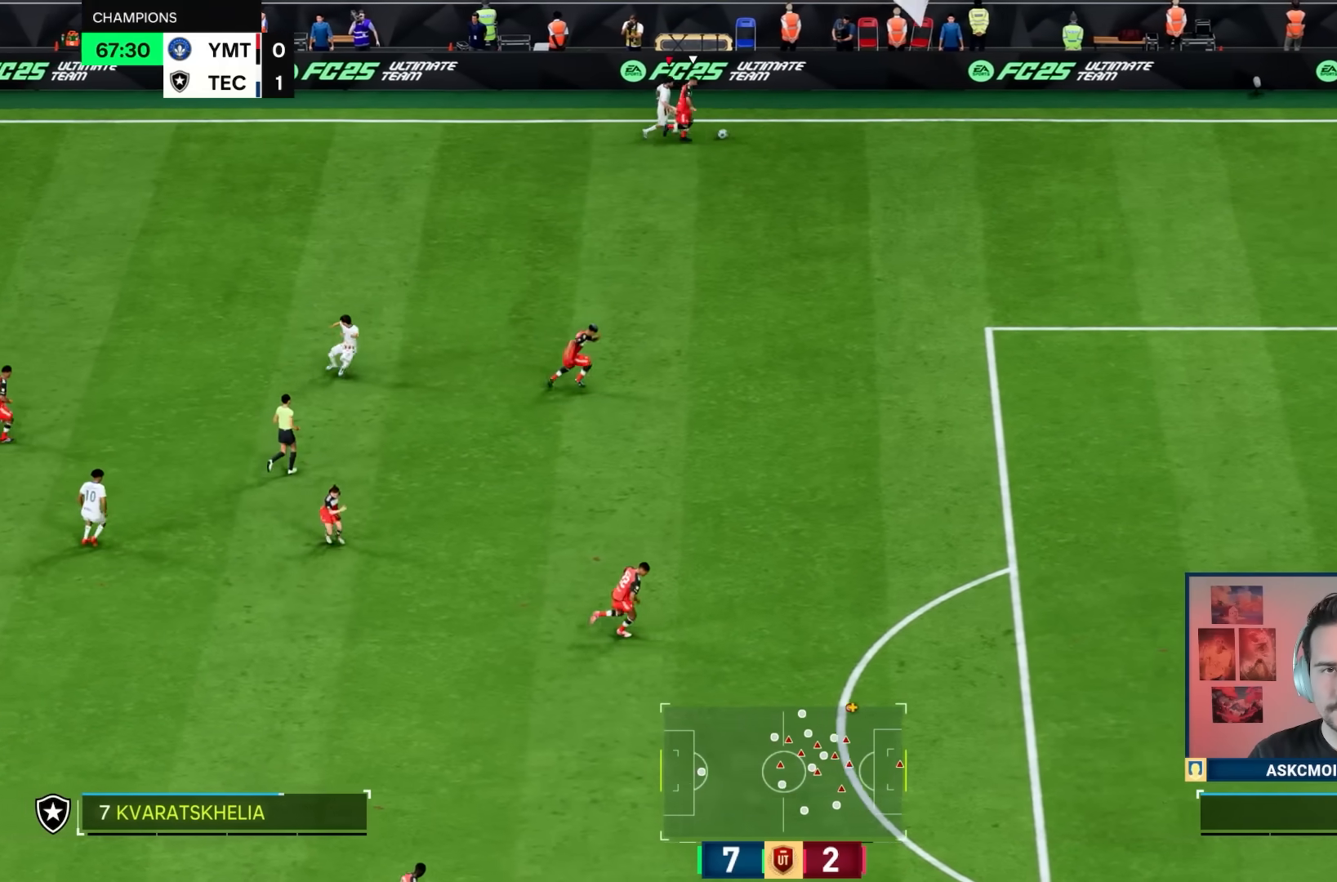
{"buttons": ["L2"], "left_stick": "down-right", "right_stick": "center", "events": [[200, "left_stick", "down-right"], [333, "R1", "up"], [417, "L2", "down"]]}
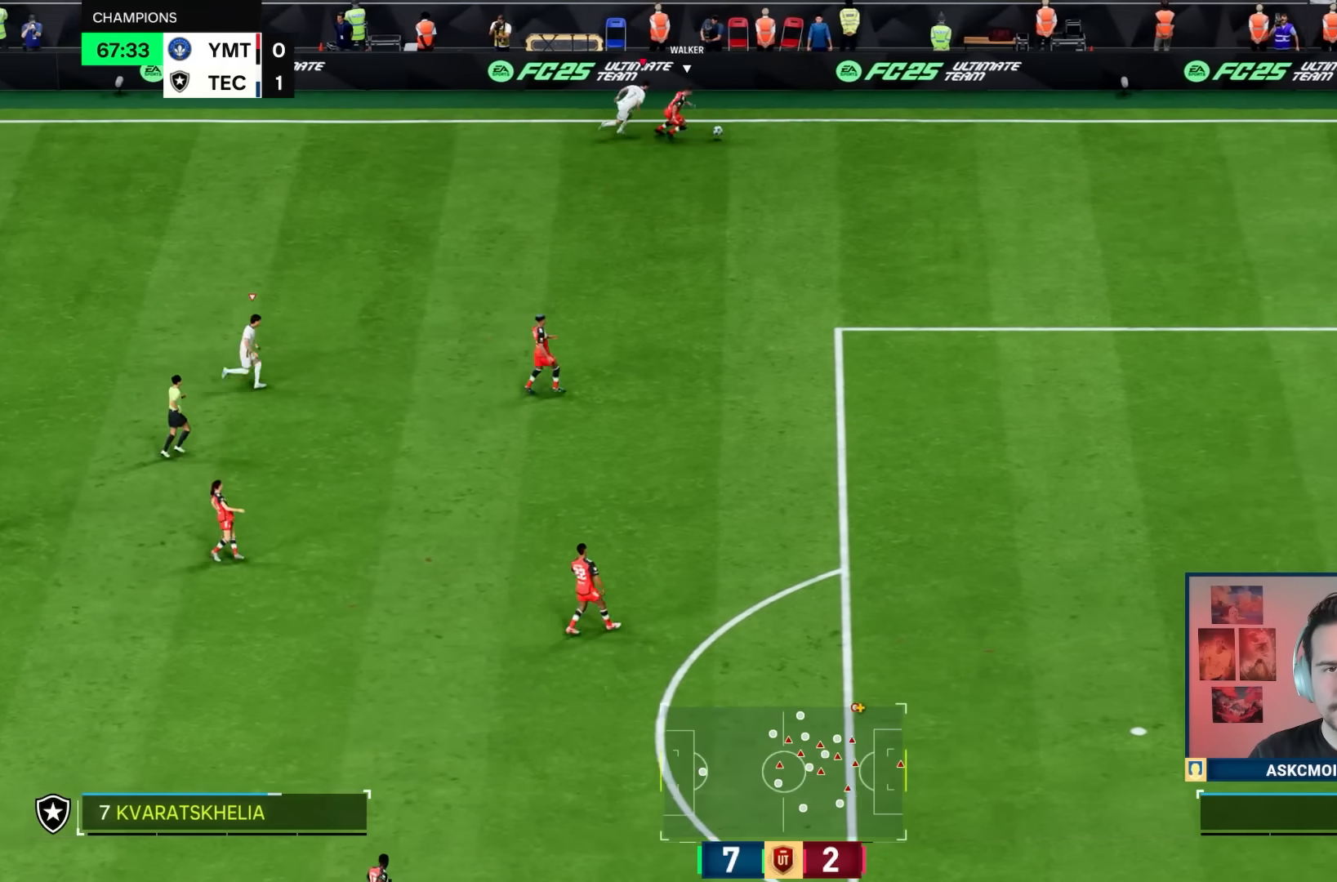
{"buttons": ["R1"], "left_stick": "down-right", "right_stick": "center", "events": [[150, "R1", "down"], [200, "L2", "up"]]}
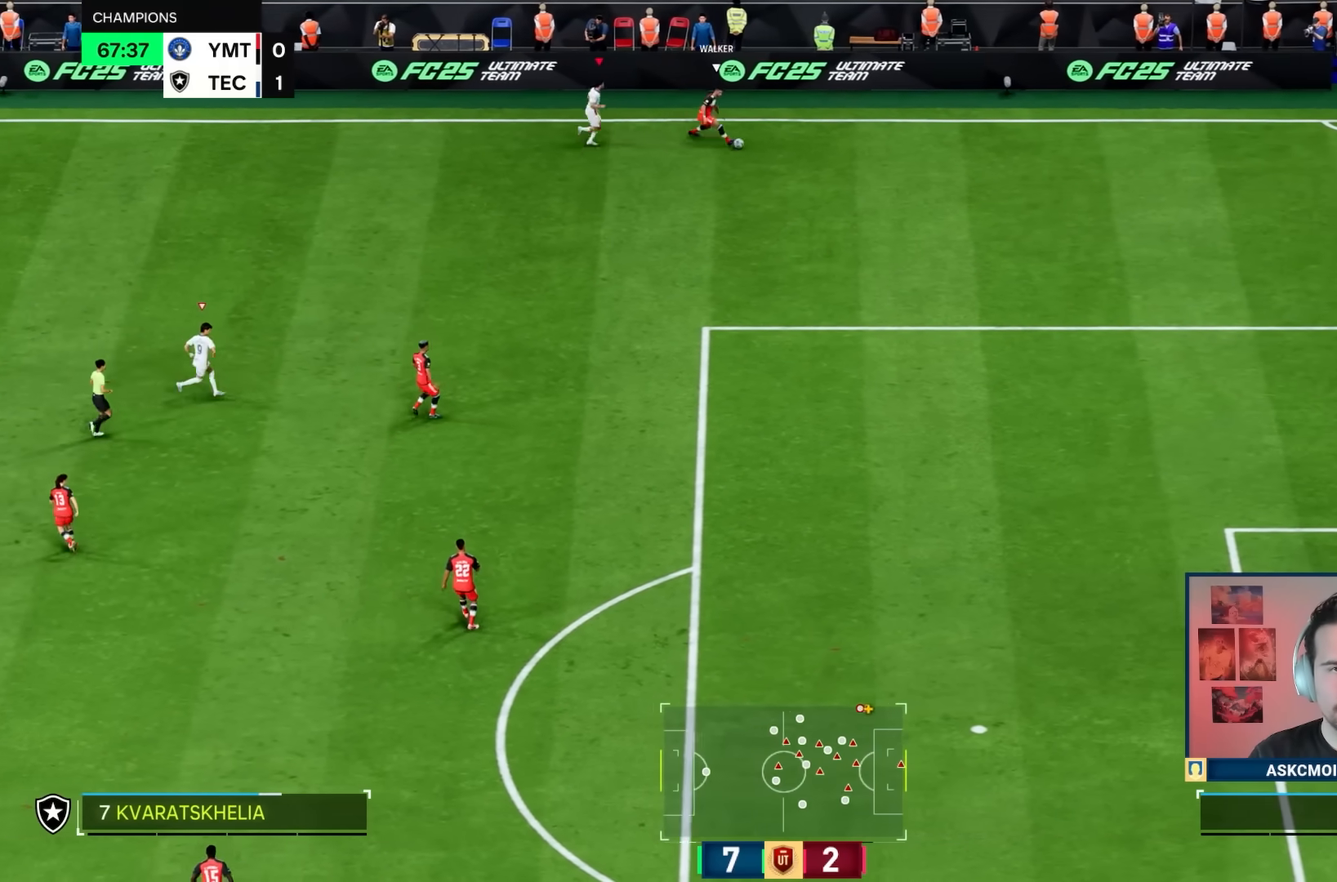
{"buttons": ["R1", "R2"], "left_stick": "right", "right_stick": "center", "events": [[33, "right_stick", "down"], [50, "left_stick", "right"], [183, "right_stick", "center"], [300, "R2", "down"]]}
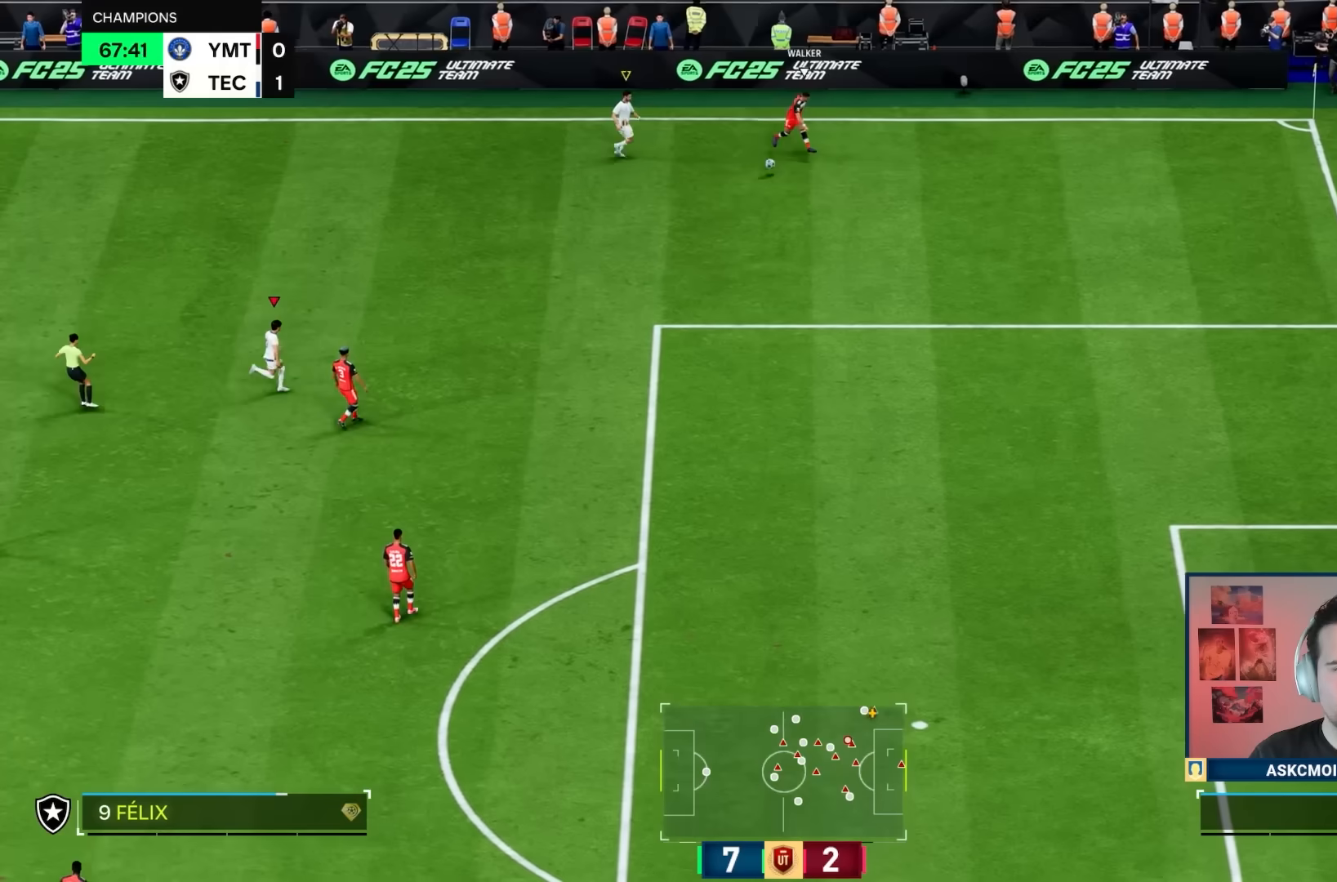
{"buttons": [], "left_stick": "right", "right_stick": "center", "events": [[317, "left_stick", "up-right"], [367, "R2", "up"], [450, "R1", "up"], [483, "left_stick", "right"]]}
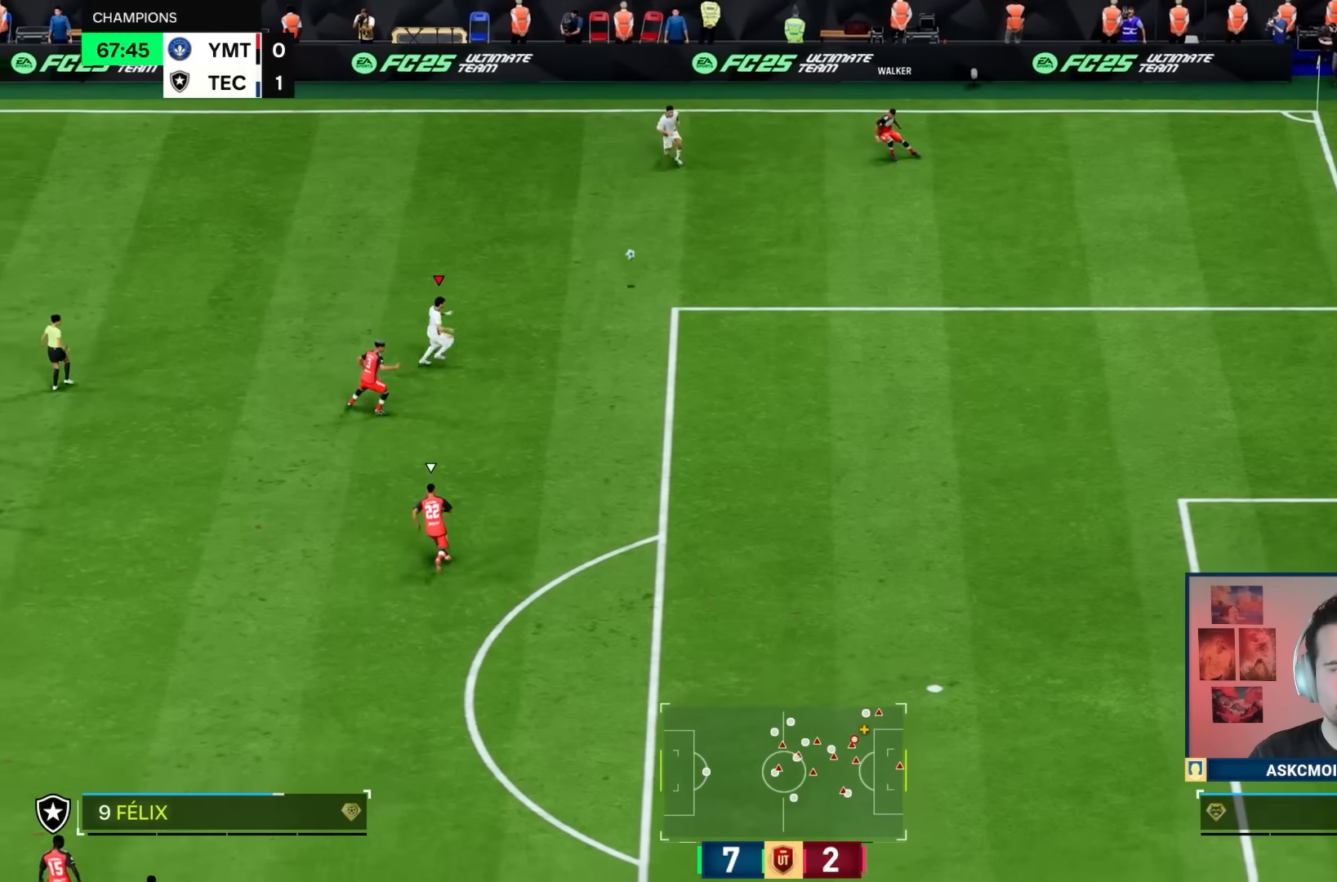
{"buttons": ["R1"], "left_stick": "down-right", "right_stick": "center", "events": [[83, "left_stick", "down-right"], [117, "R1", "down"]]}
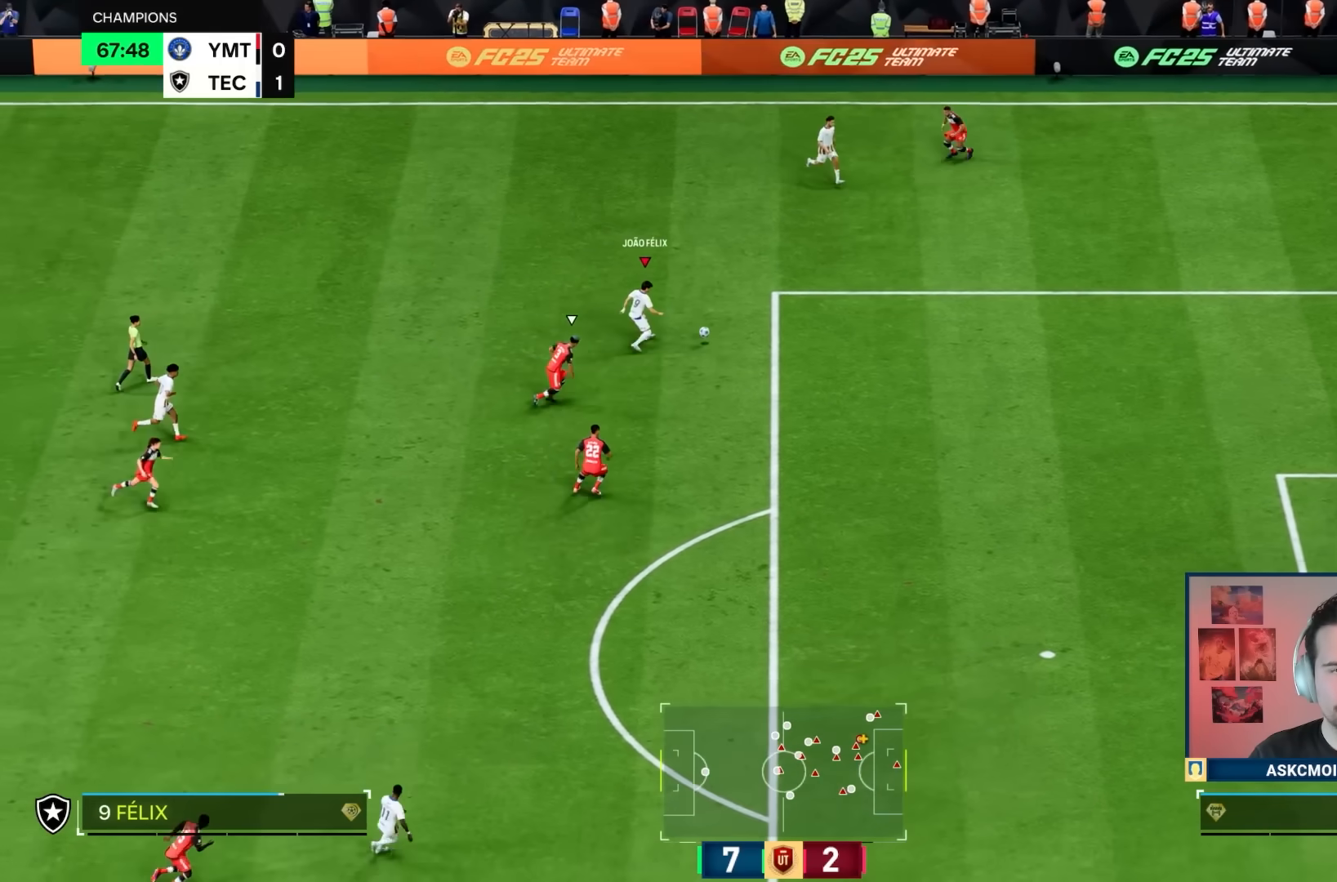
{"buttons": ["TRIANGLE", "R1"], "left_stick": "down-right", "right_stick": "center", "events": [[367, "TRIANGLE", "down"]]}
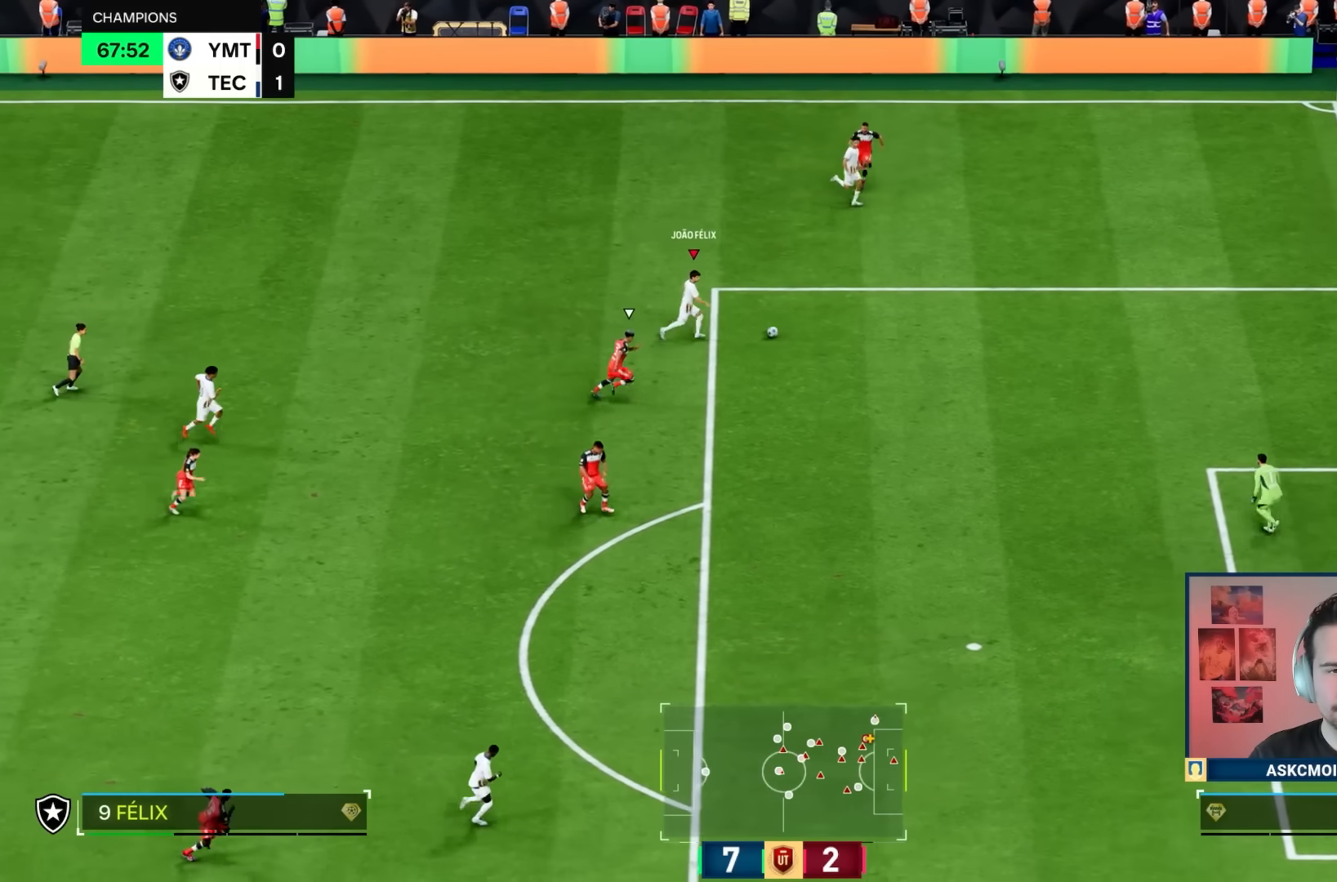
{"buttons": ["R1"], "left_stick": "down-right", "right_stick": "center", "events": [[167, "TRIANGLE", "up"]]}
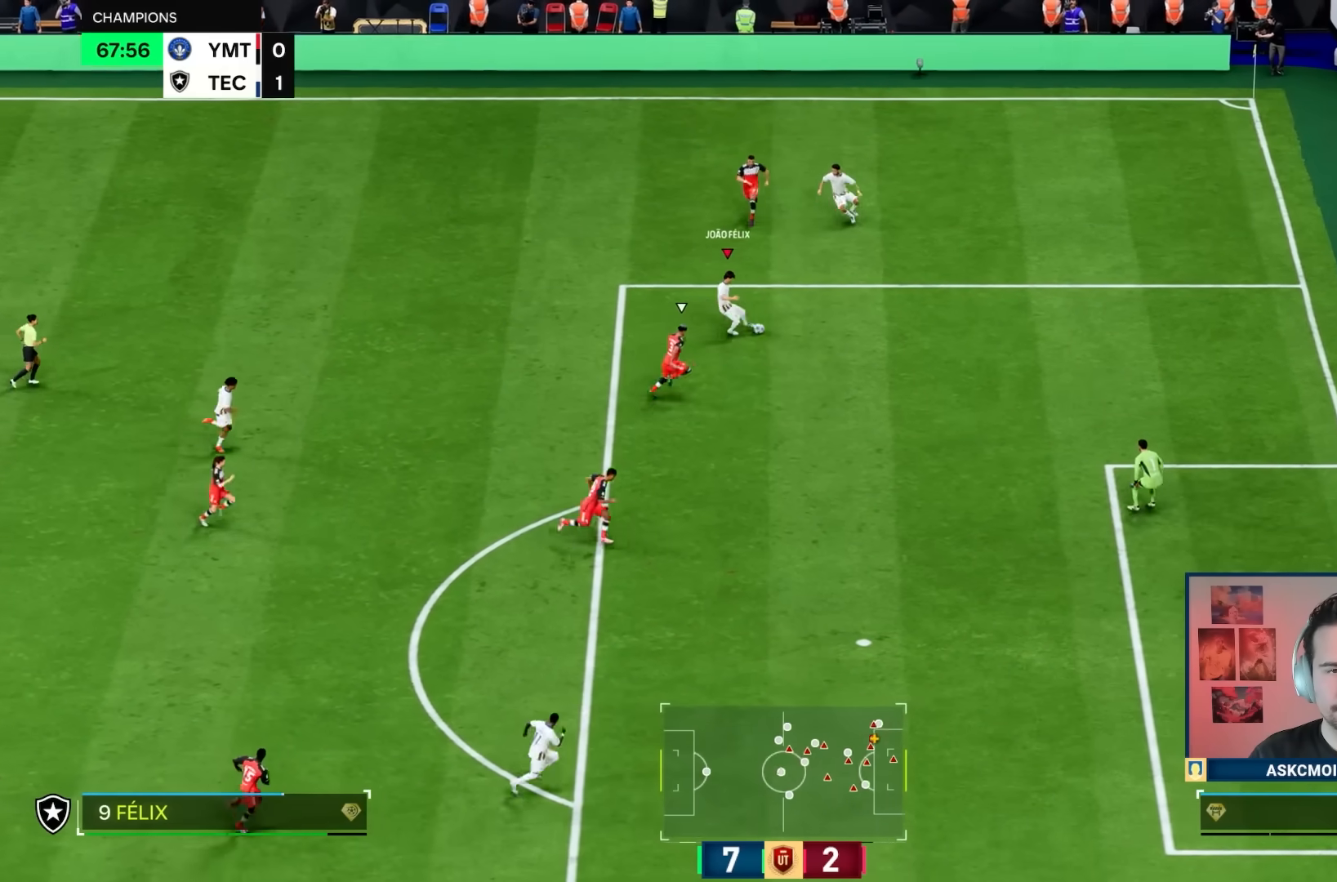
{"buttons": ["R1"], "left_stick": "down-right", "right_stick": "center", "events": []}
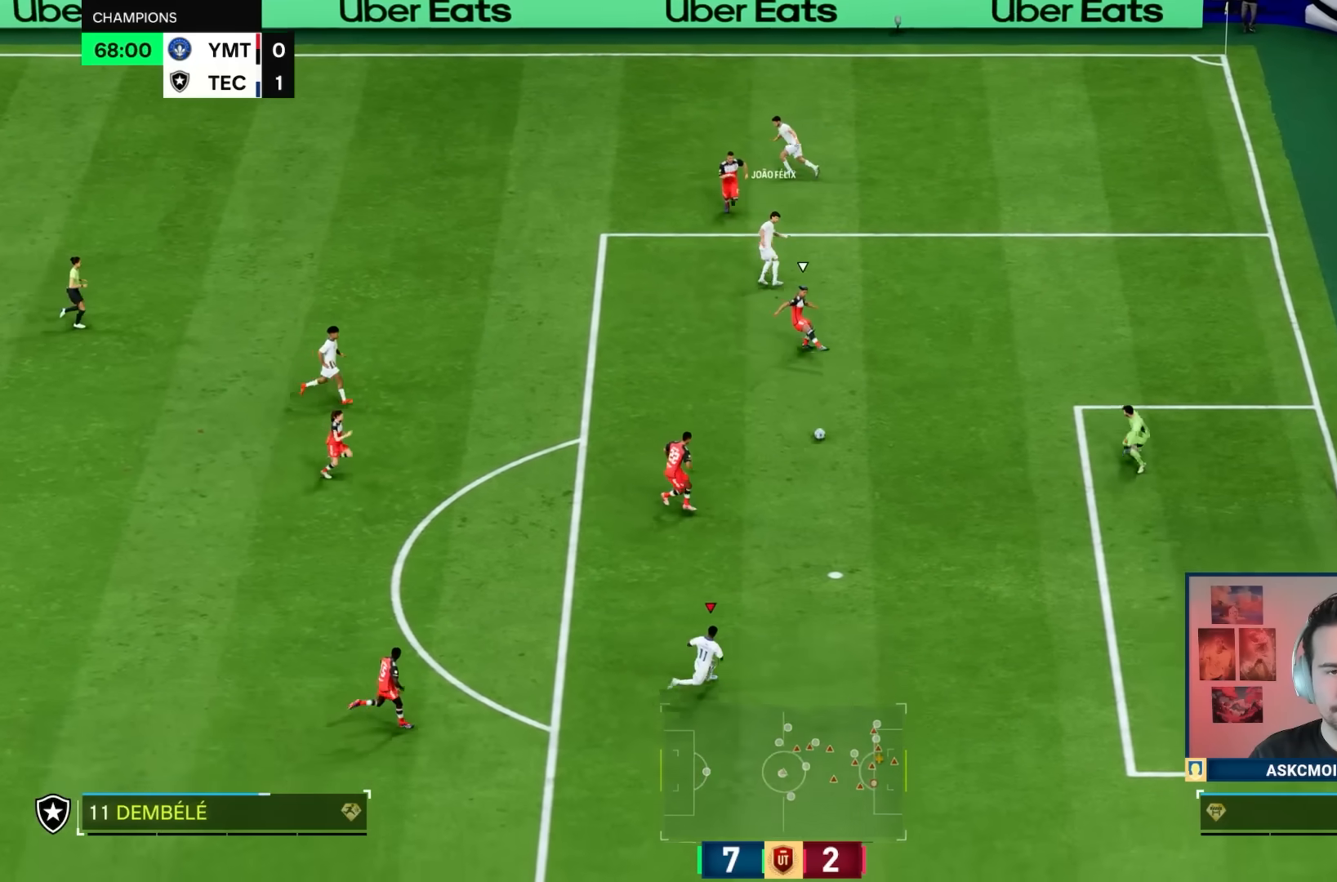
{"buttons": ["R1"], "left_stick": "right", "right_stick": "center", "events": [[400, "left_stick", "right"]]}
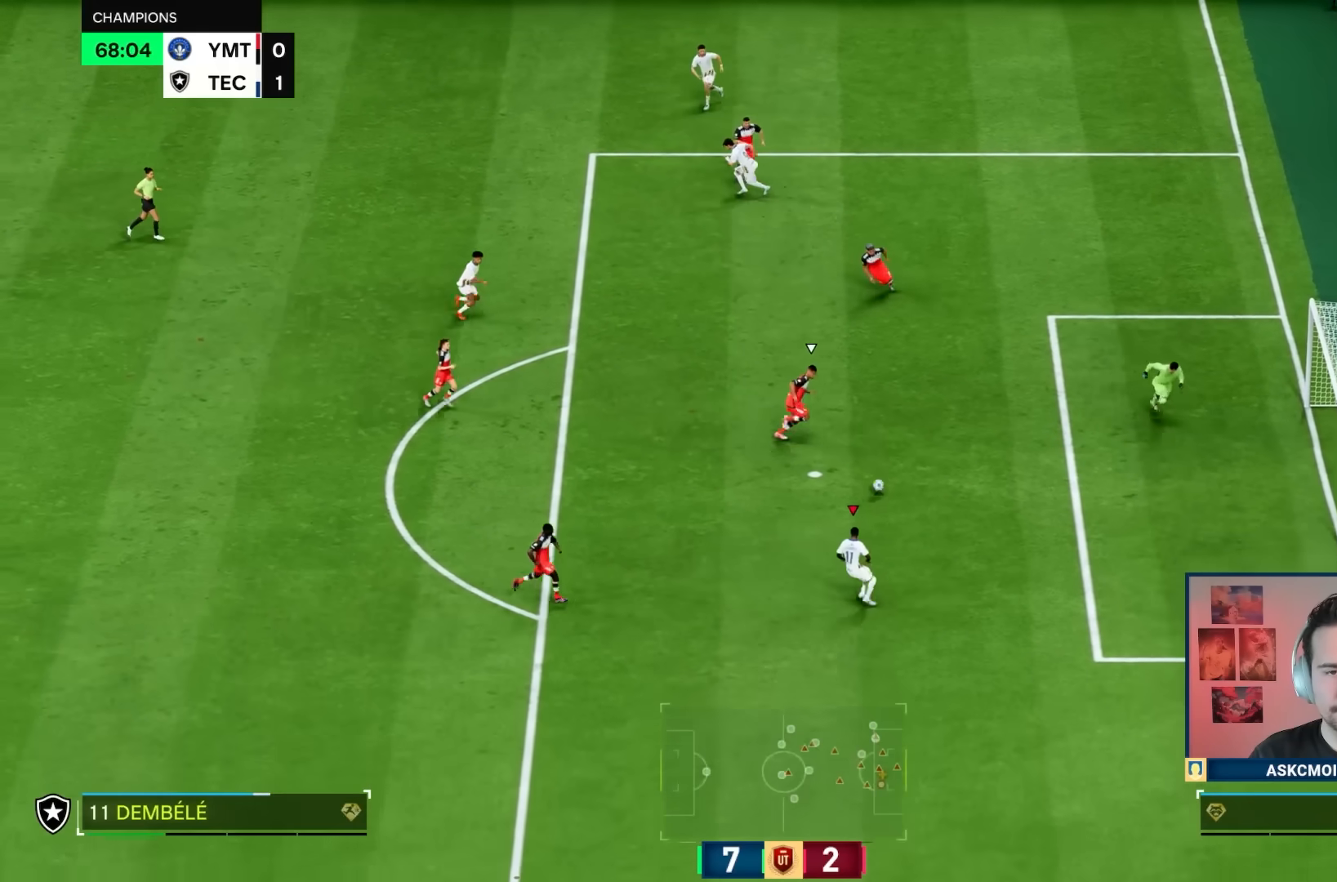
{"buttons": ["R1"], "left_stick": "right", "right_stick": "center", "events": []}
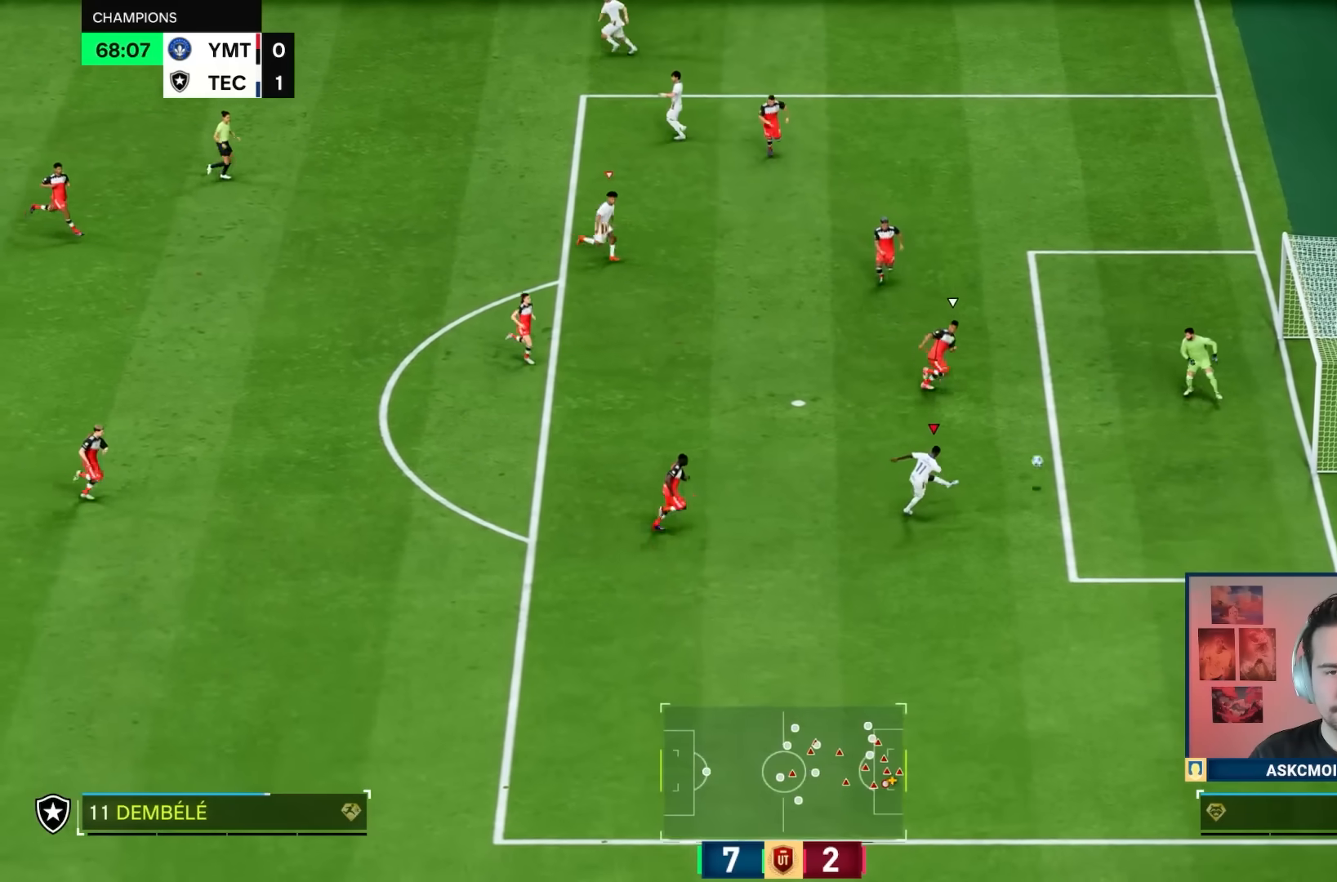
{"buttons": [], "left_stick": "right", "right_stick": "center", "events": [[500, "R1", "up"]]}
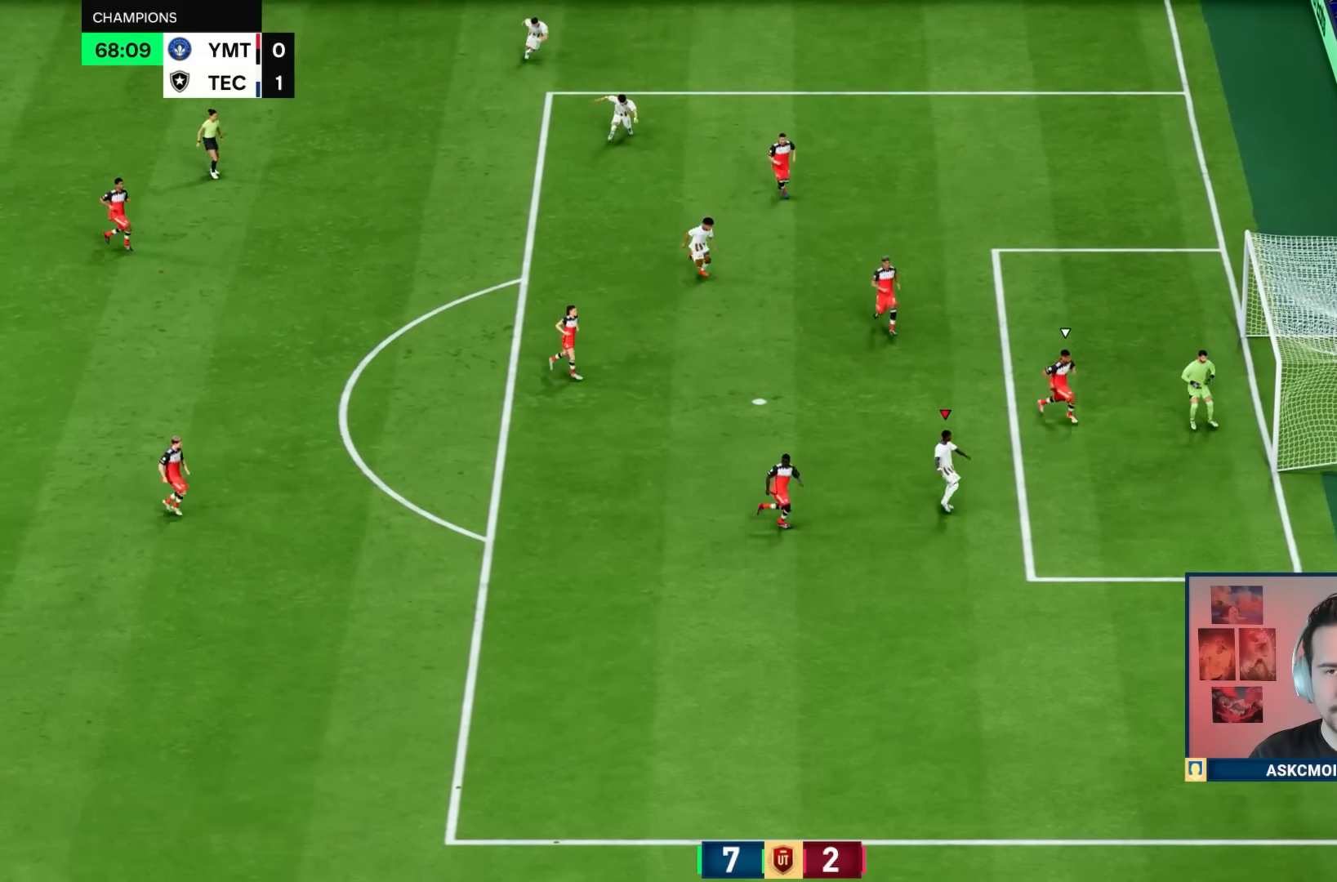
{"buttons": [], "left_stick": "center", "right_stick": "center", "events": [[67, "left_stick", "center"]]}